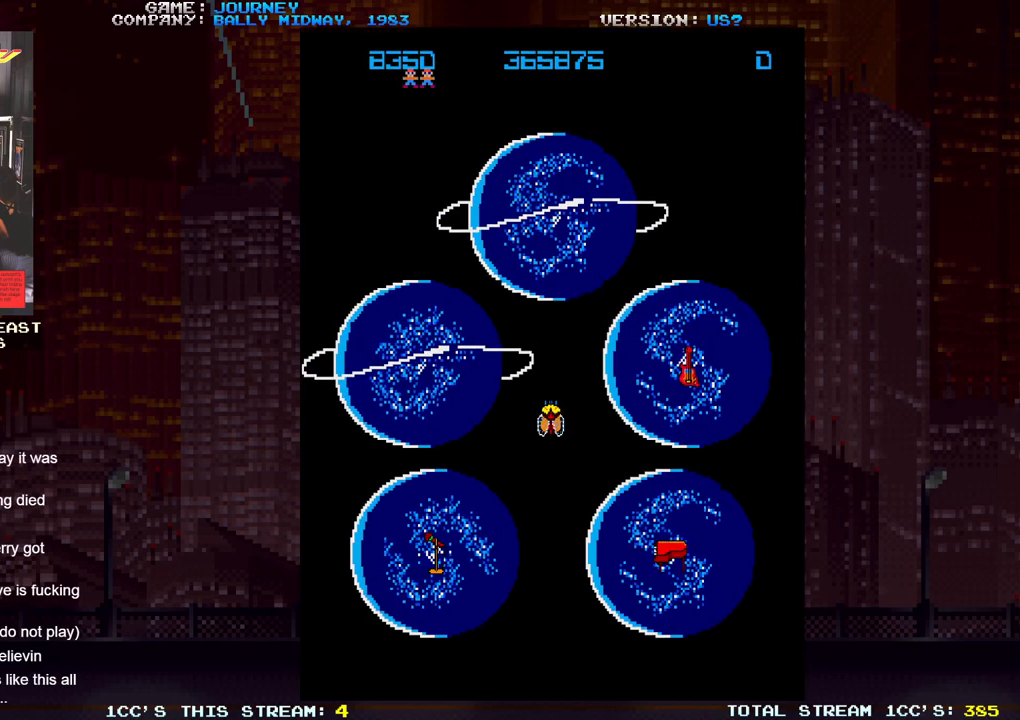
Gameplay with a controller (arcade stick); each line is a JSON object with the inputs held at the frame after it. "events" lists button and stick changes between this image and that frame as [ms after this image, input, new state], when the widget could be followed in between. Not read: L3 R3.
{"buttons": [], "left_stick": "center", "events": [[67, "left_stick", "right"], [250, "left_stick", "center"]]}
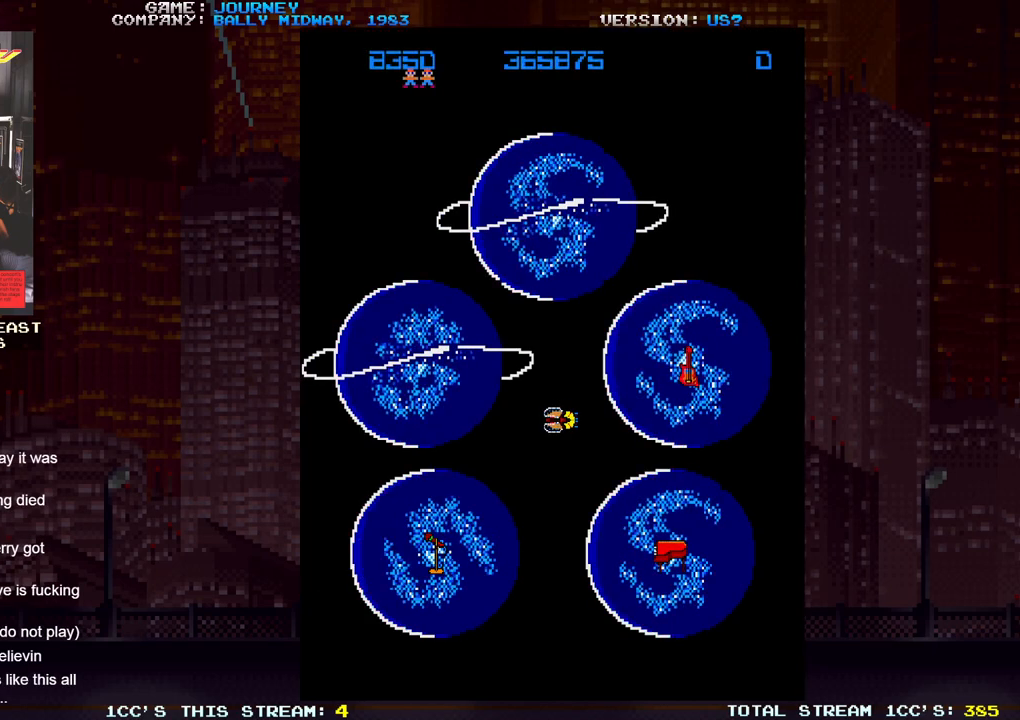
{"buttons": [], "left_stick": "center", "events": []}
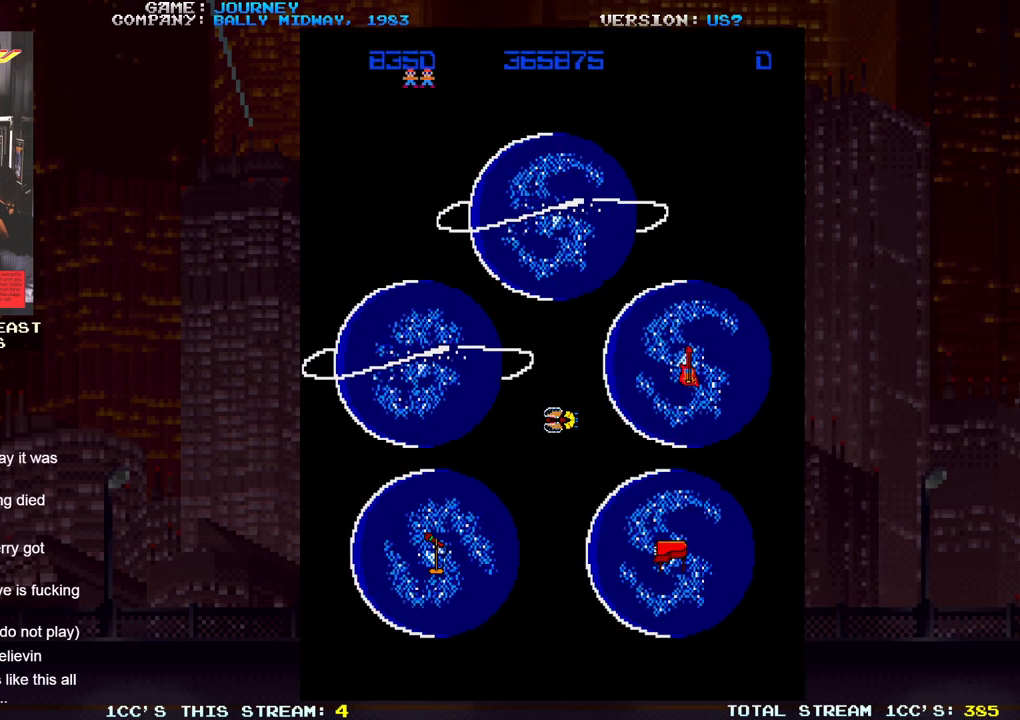
{"buttons": [], "left_stick": "right", "events": [[350, "left_stick", "right"]]}
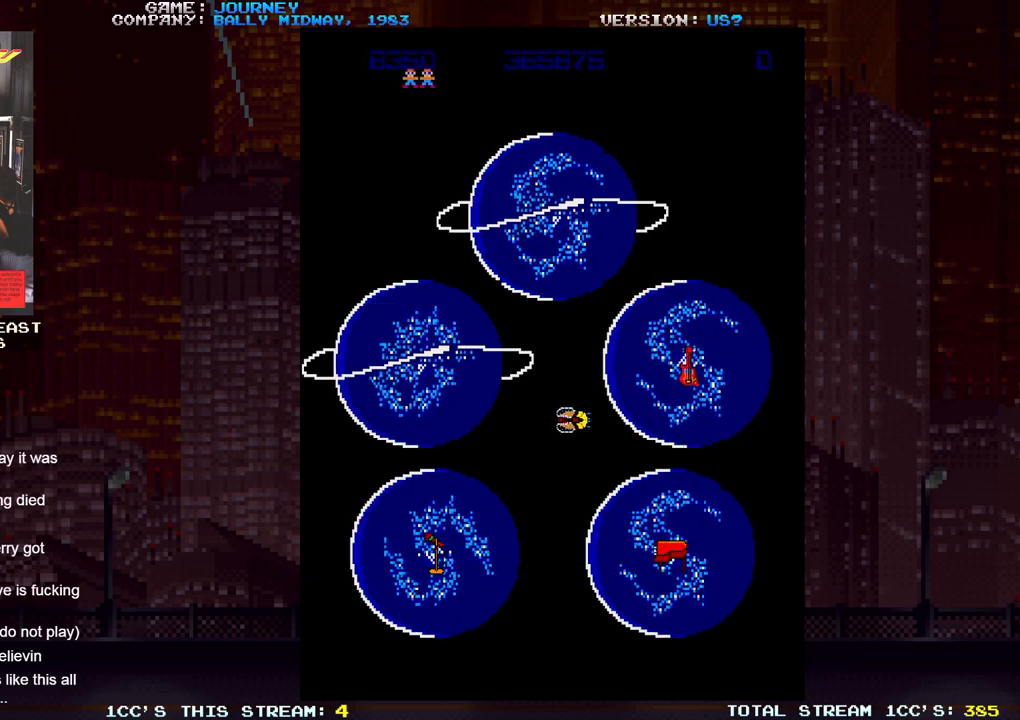
{"buttons": [], "left_stick": "right", "events": []}
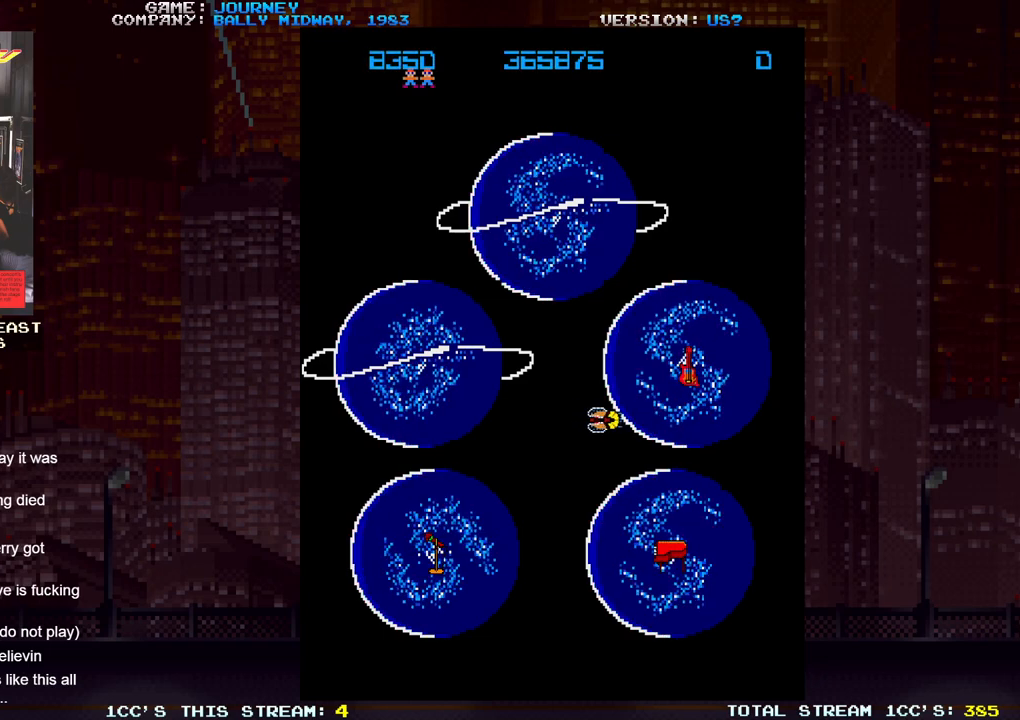
{"buttons": [], "left_stick": "right", "events": []}
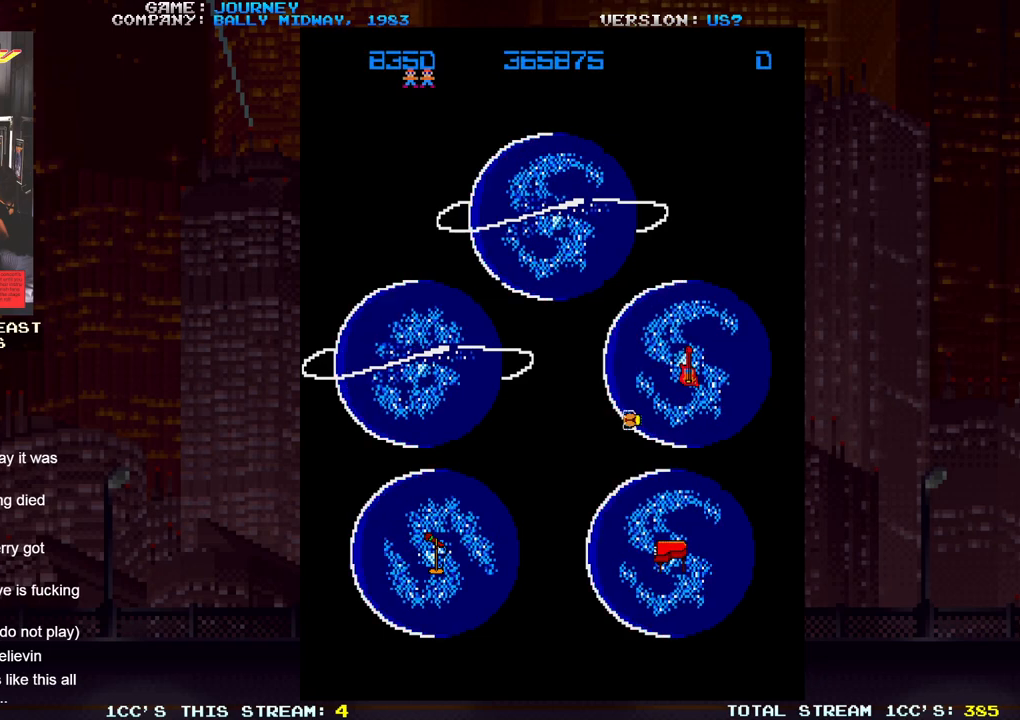
{"buttons": [], "left_stick": "center", "events": [[250, "left_stick", "center"]]}
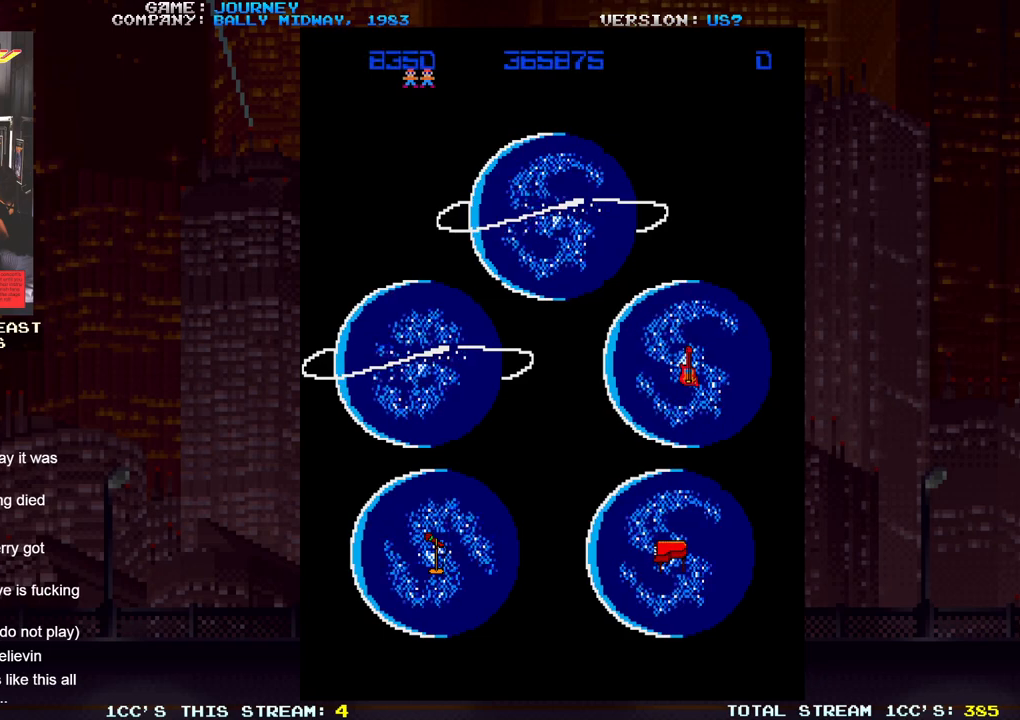
{"buttons": [], "left_stick": "center", "events": []}
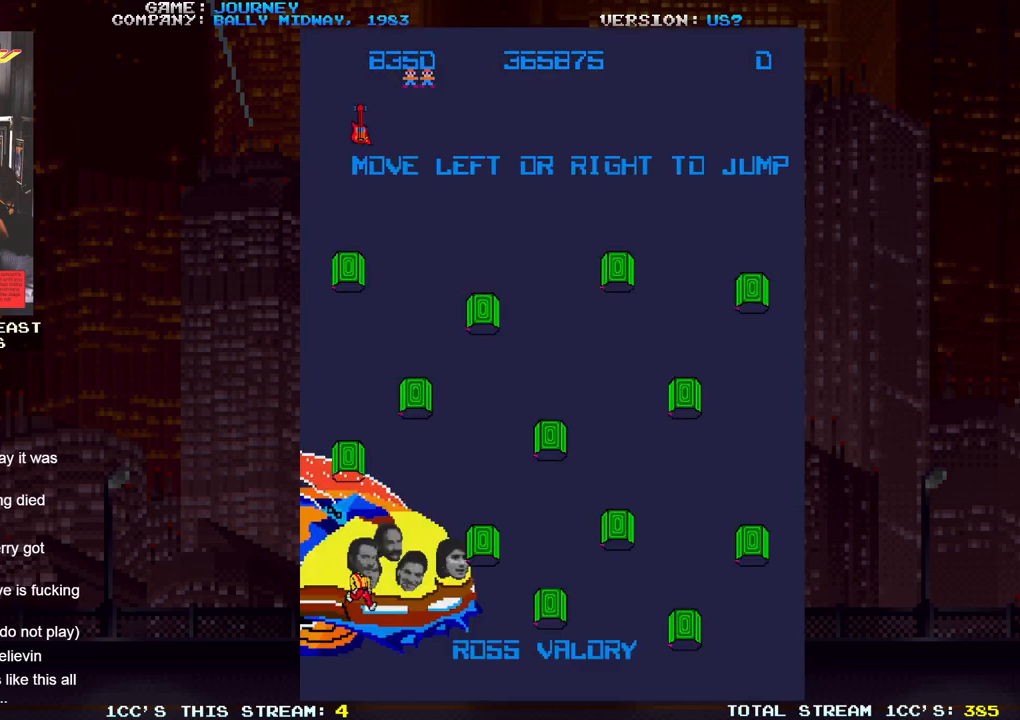
{"buttons": [], "left_stick": "center", "events": []}
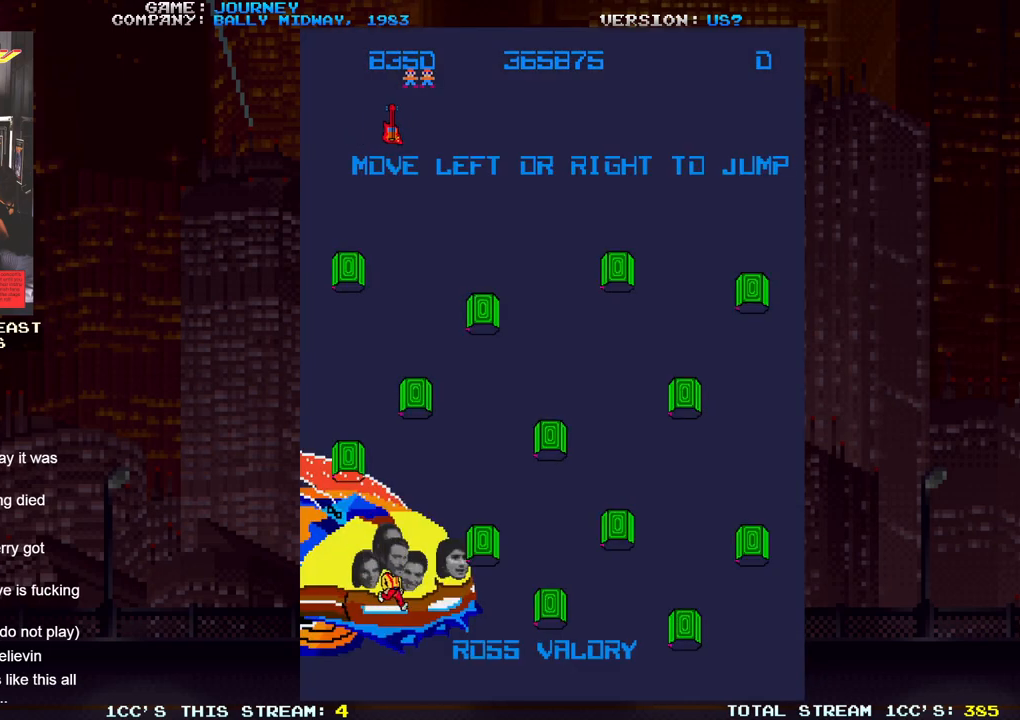
{"buttons": [], "left_stick": "center", "events": []}
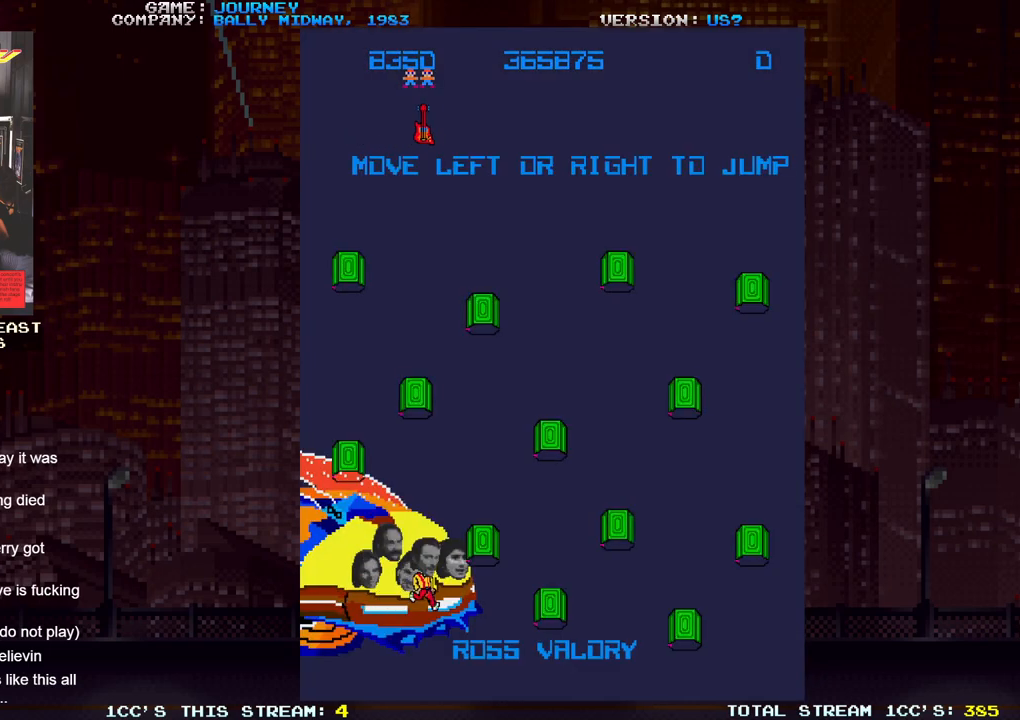
{"buttons": [], "left_stick": "center", "events": []}
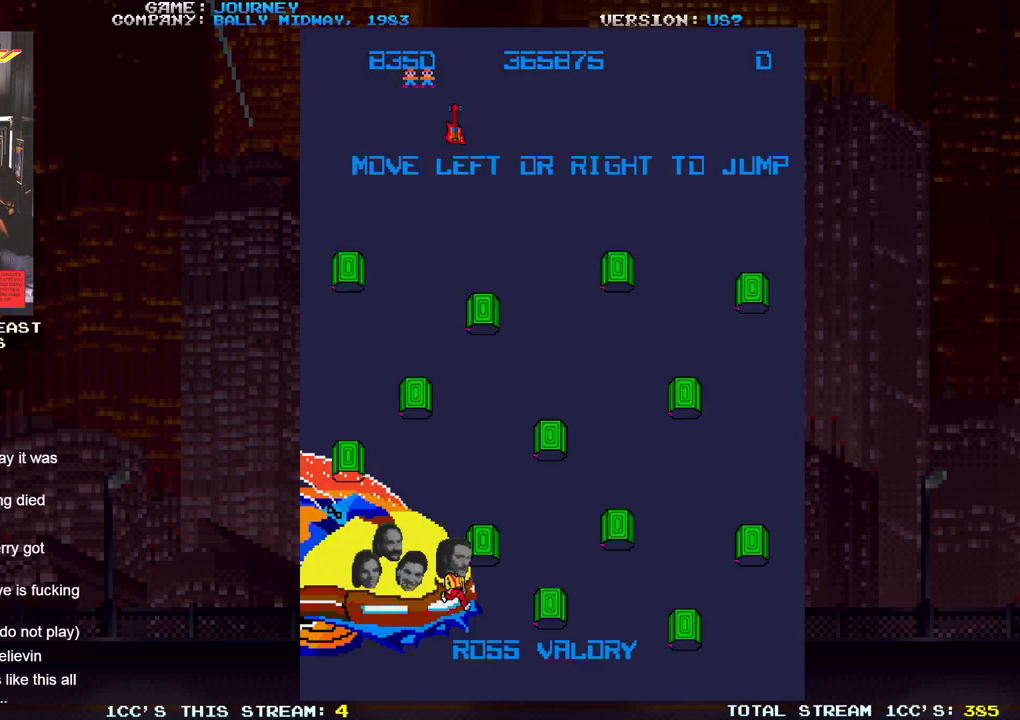
{"buttons": [], "left_stick": "center", "events": []}
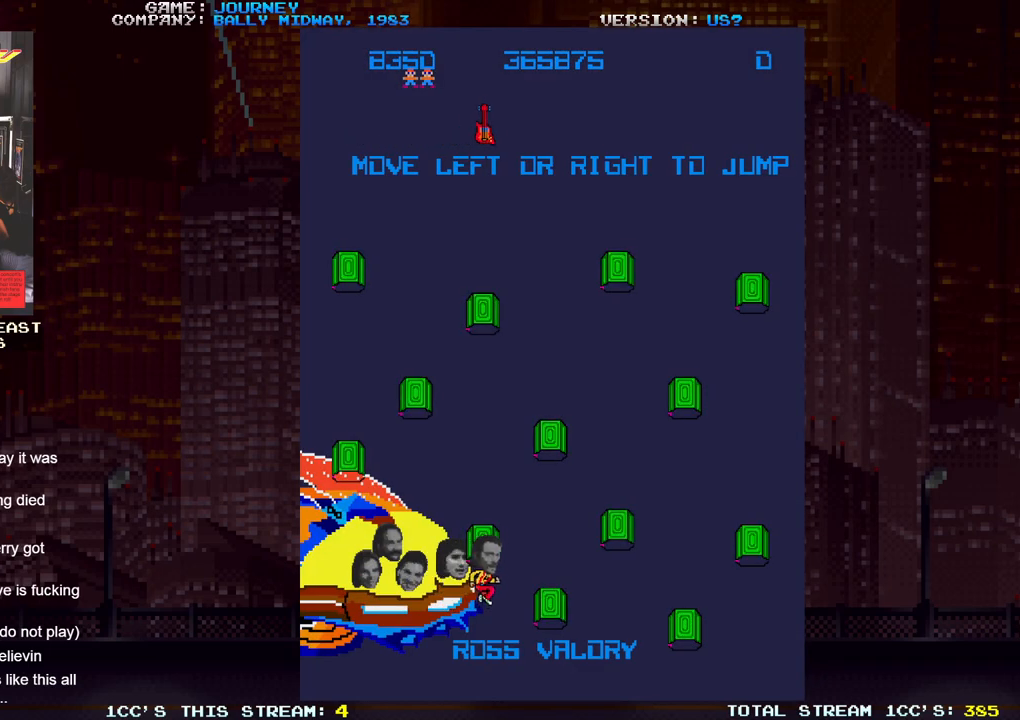
{"buttons": [], "left_stick": "center", "events": []}
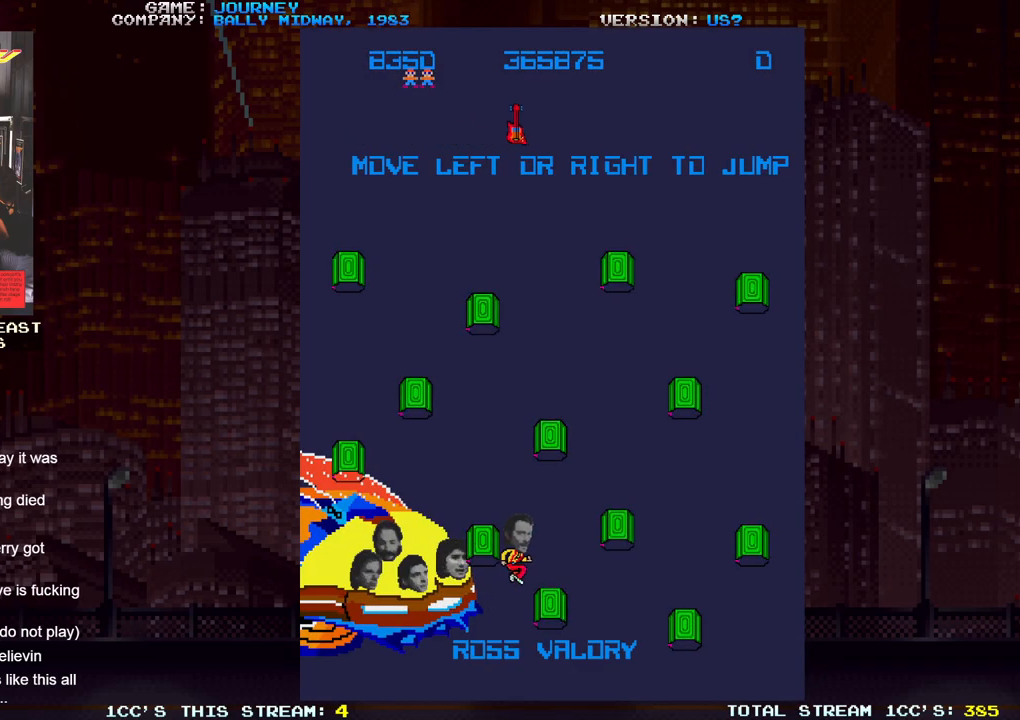
{"buttons": [], "left_stick": "center", "events": []}
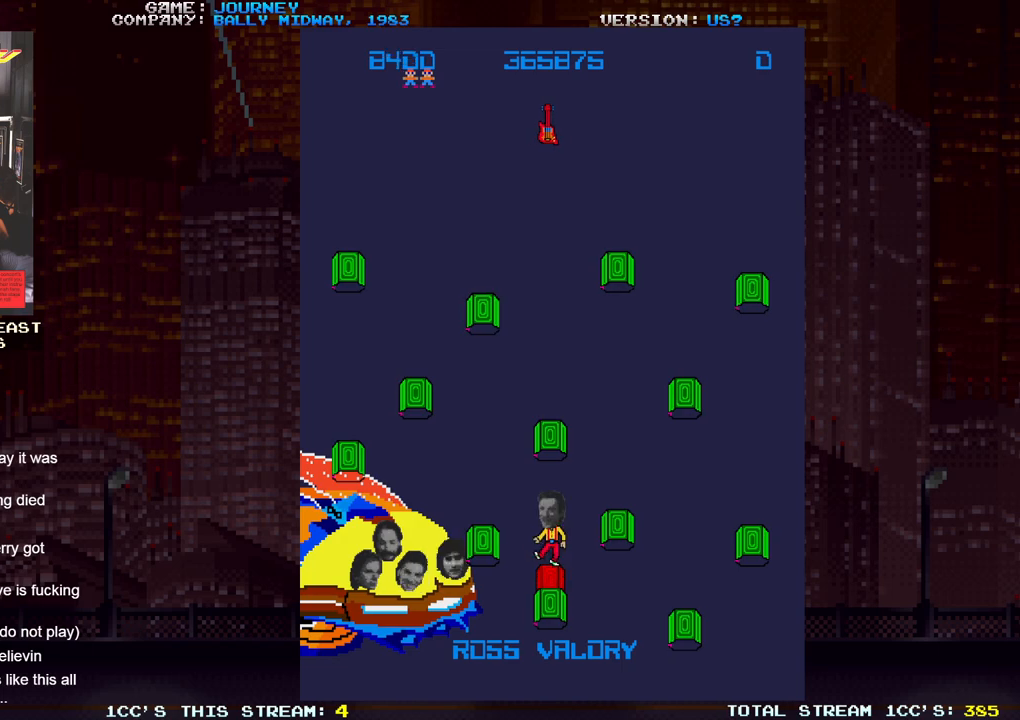
{"buttons": [], "left_stick": "center", "events": [[217, "left_stick", "left"], [483, "left_stick", "center"]]}
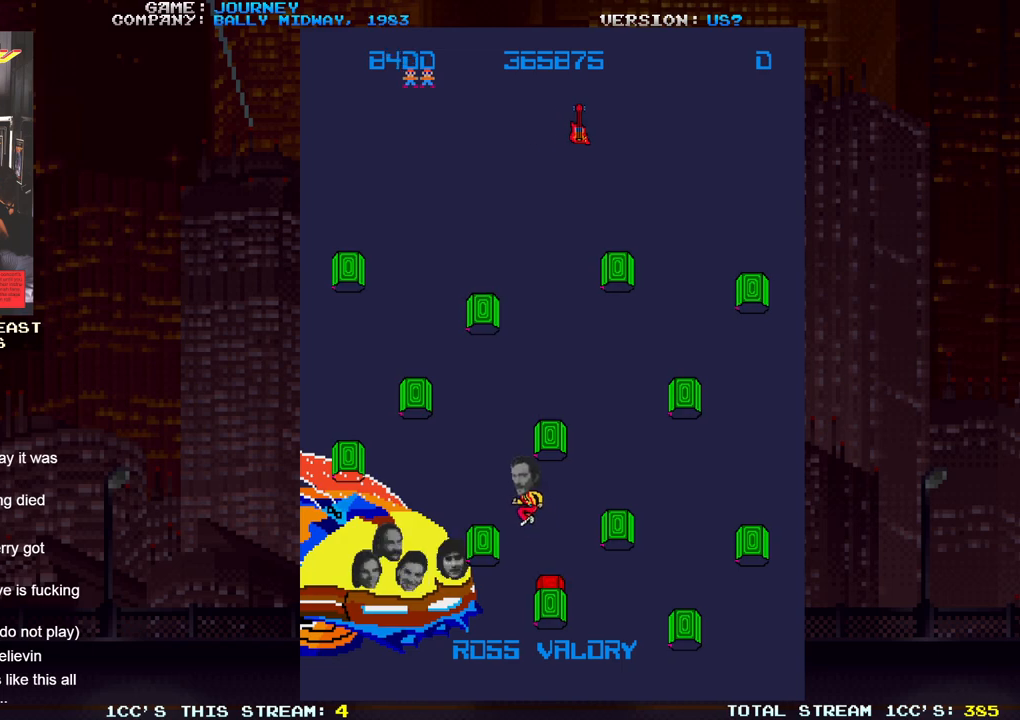
{"buttons": [], "left_stick": "center", "events": []}
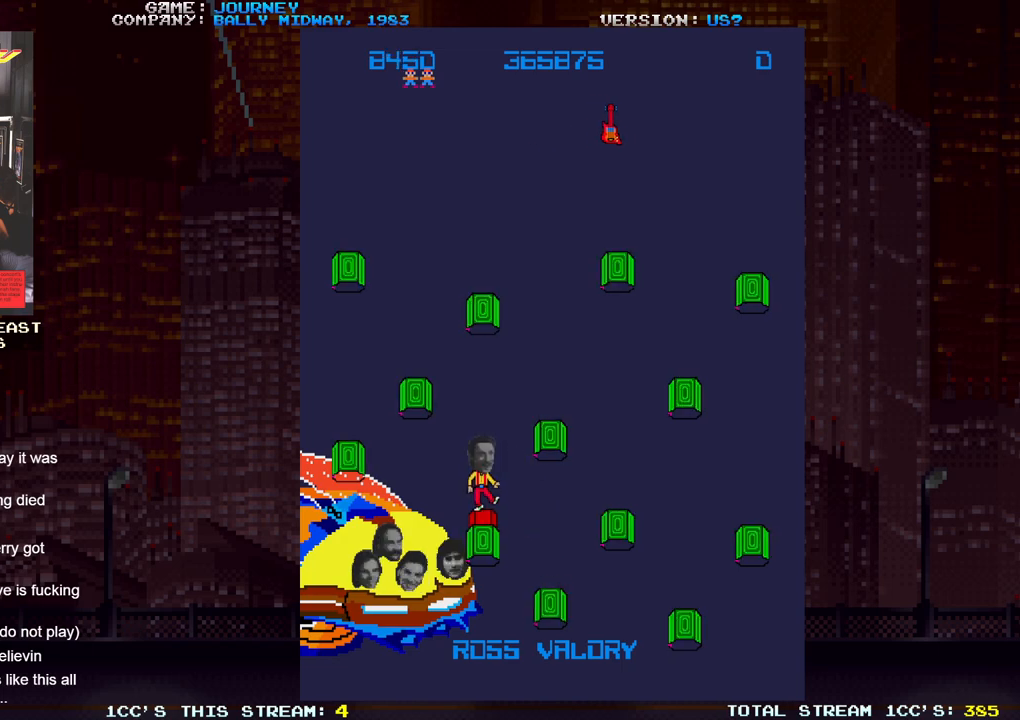
{"buttons": [], "left_stick": "right", "events": [[483, "left_stick", "right"]]}
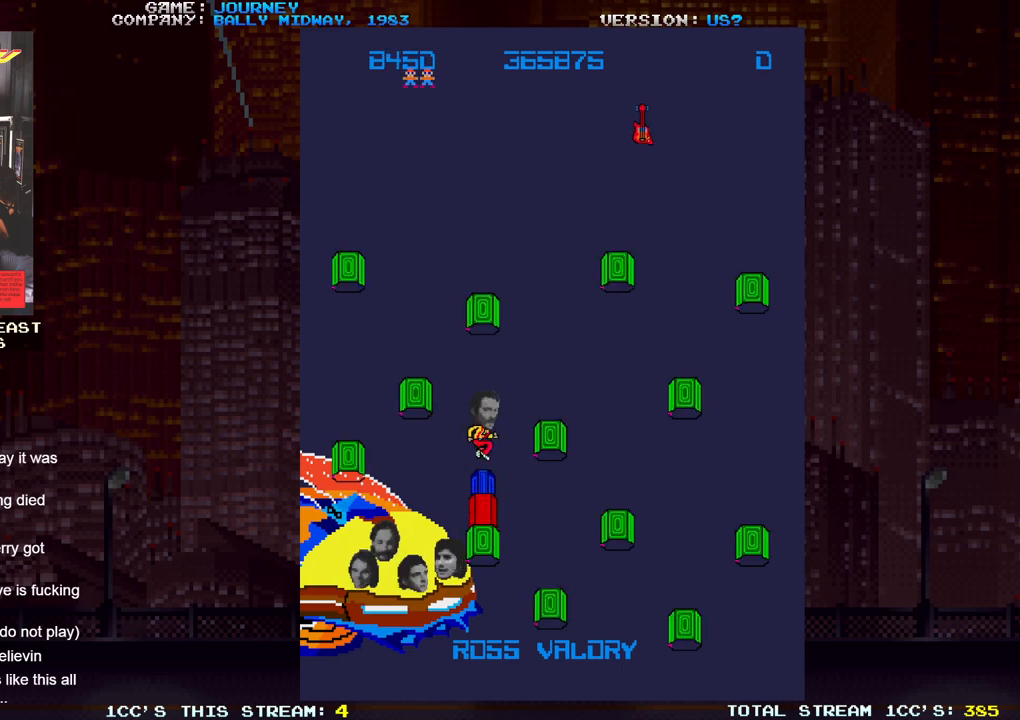
{"buttons": [], "left_stick": "center", "events": [[300, "left_stick", "center"]]}
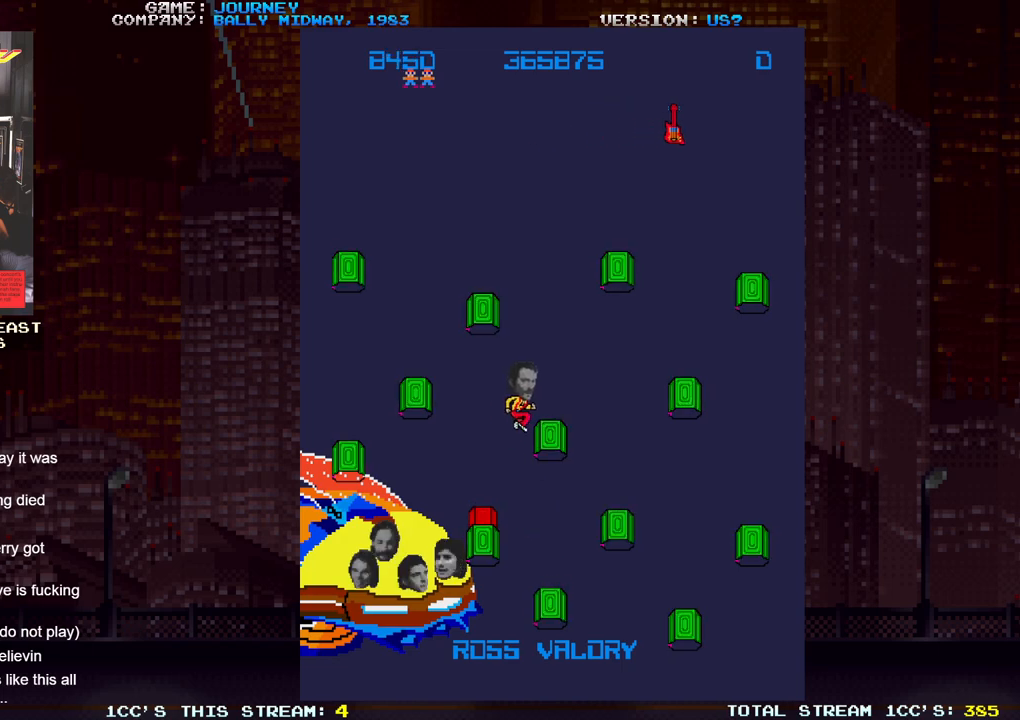
{"buttons": [], "left_stick": "center", "events": []}
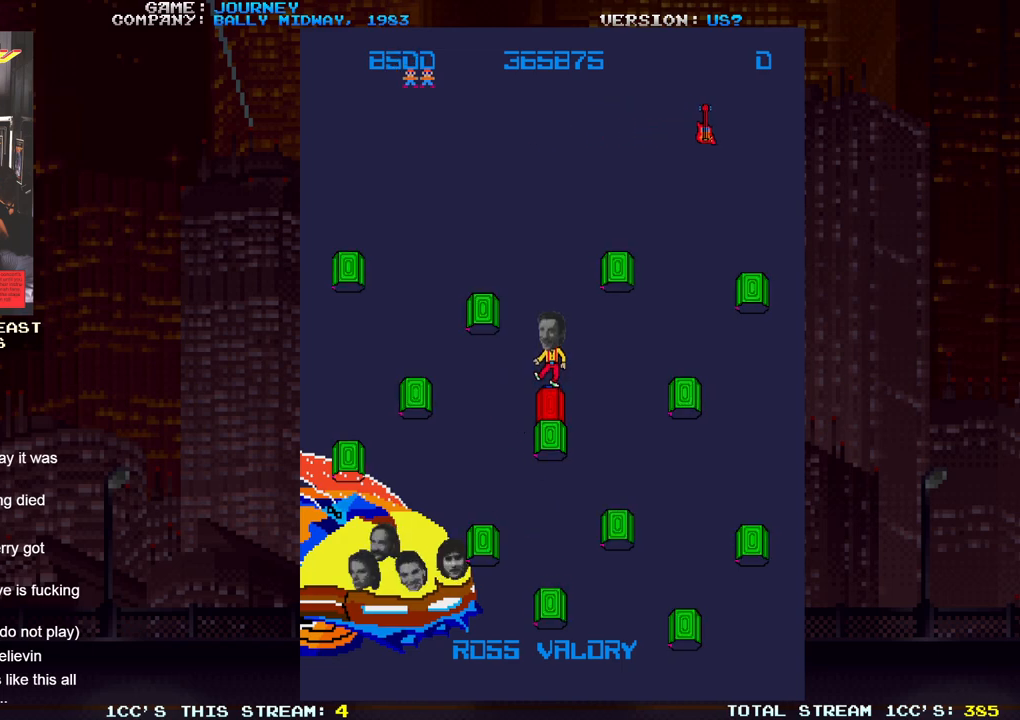
{"buttons": [], "left_stick": "left", "events": [[417, "left_stick", "left"]]}
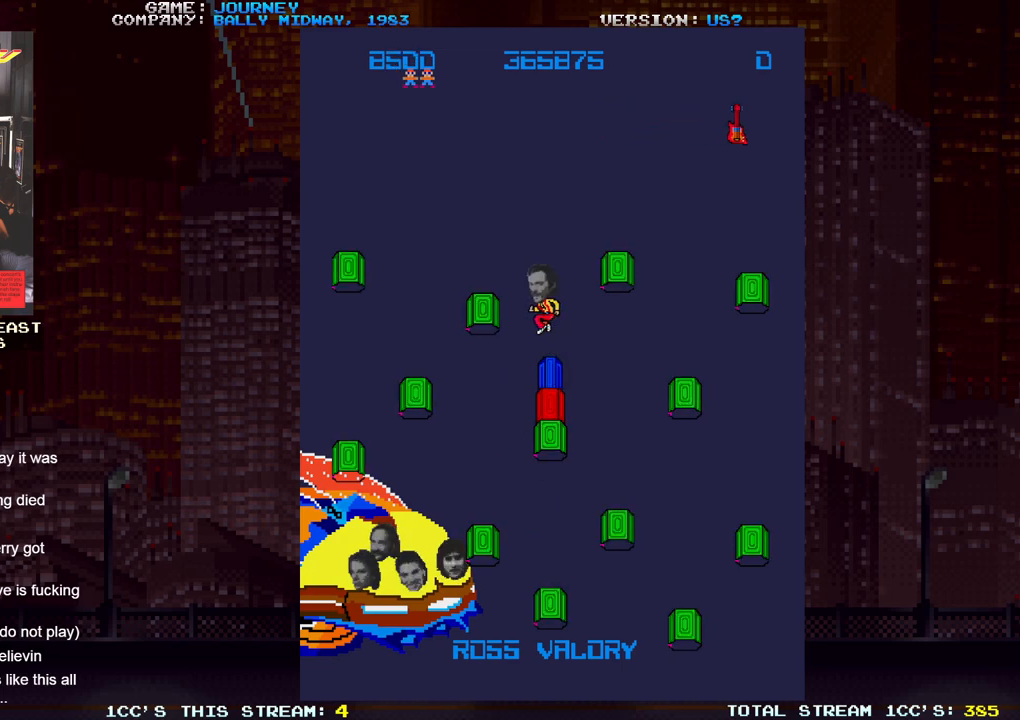
{"buttons": [], "left_stick": "center", "events": [[67, "left_stick", "center"]]}
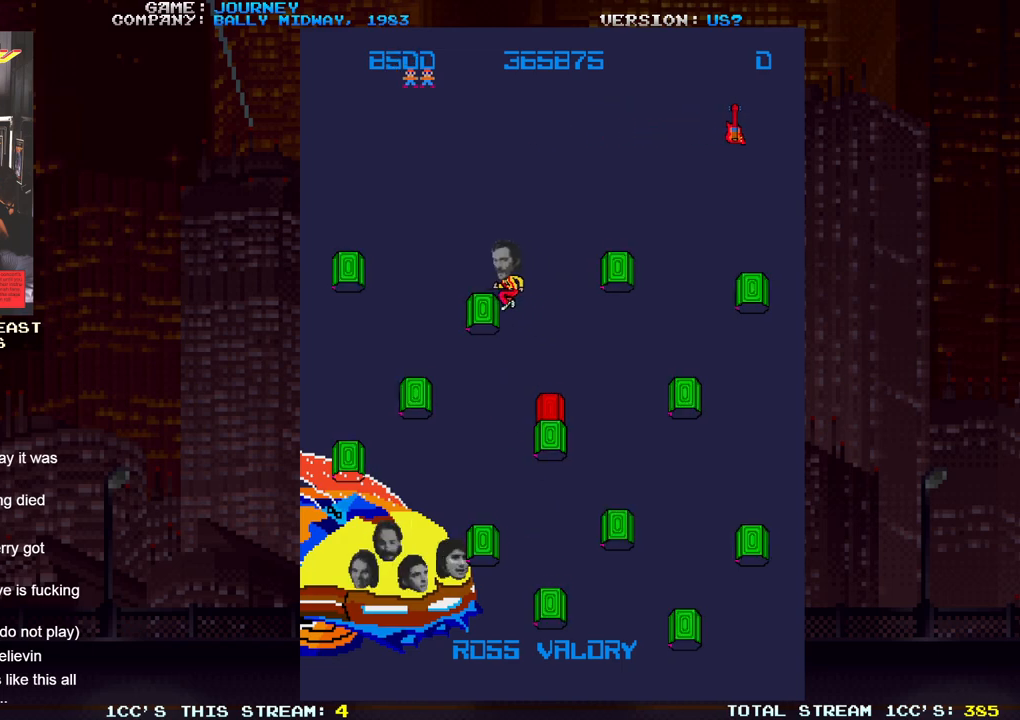
{"buttons": [], "left_stick": "center", "events": []}
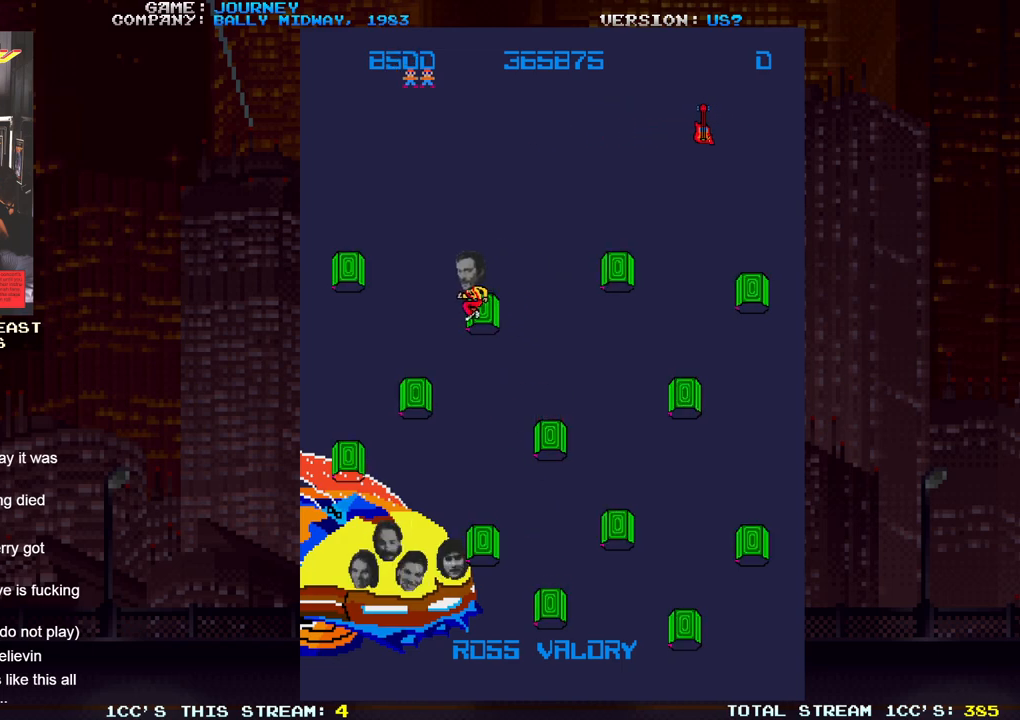
{"buttons": [], "left_stick": "center", "events": [[117, "left_stick", "left"], [500, "left_stick", "center"]]}
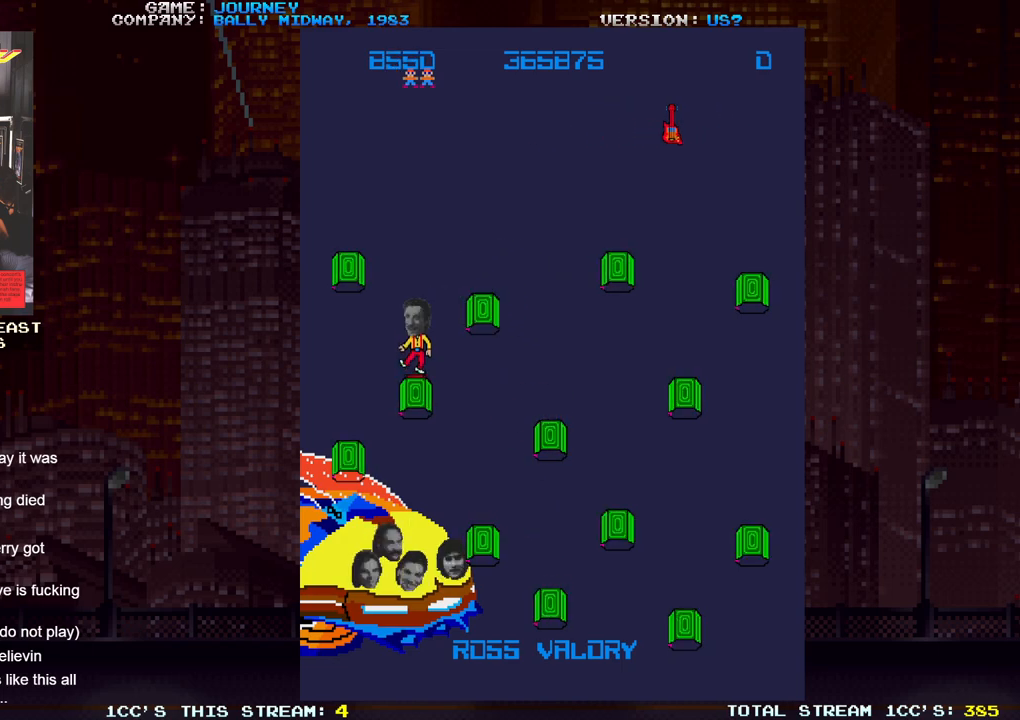
{"buttons": [], "left_stick": "center", "events": []}
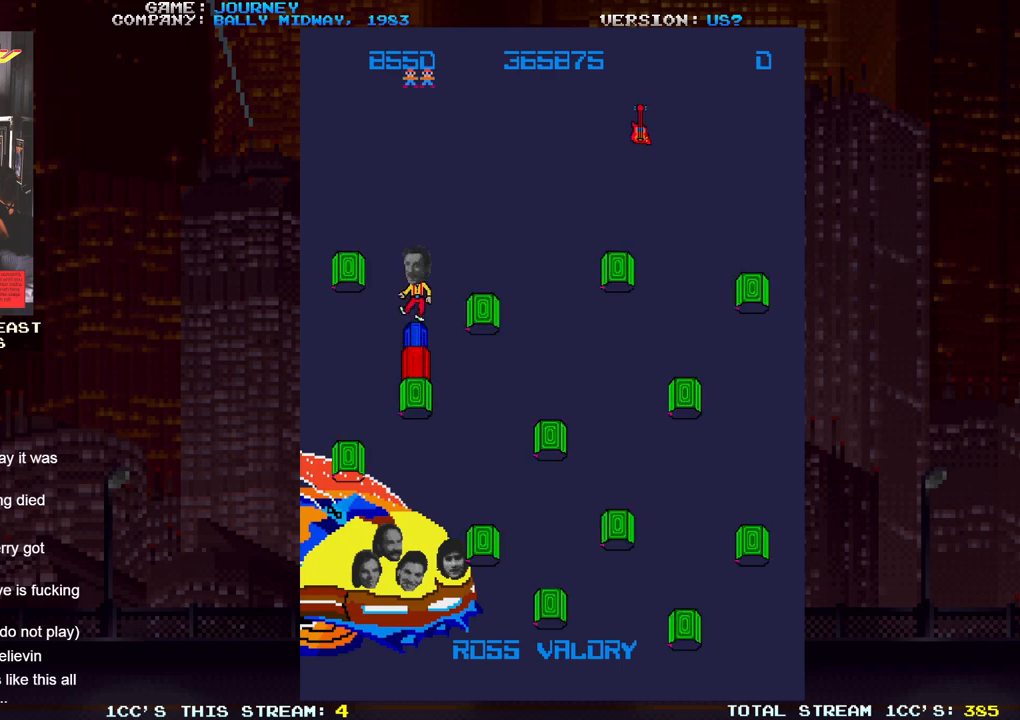
{"buttons": [], "left_stick": "left", "events": [[50, "left_stick", "right"], [333, "left_stick", "center"], [467, "left_stick", "left"]]}
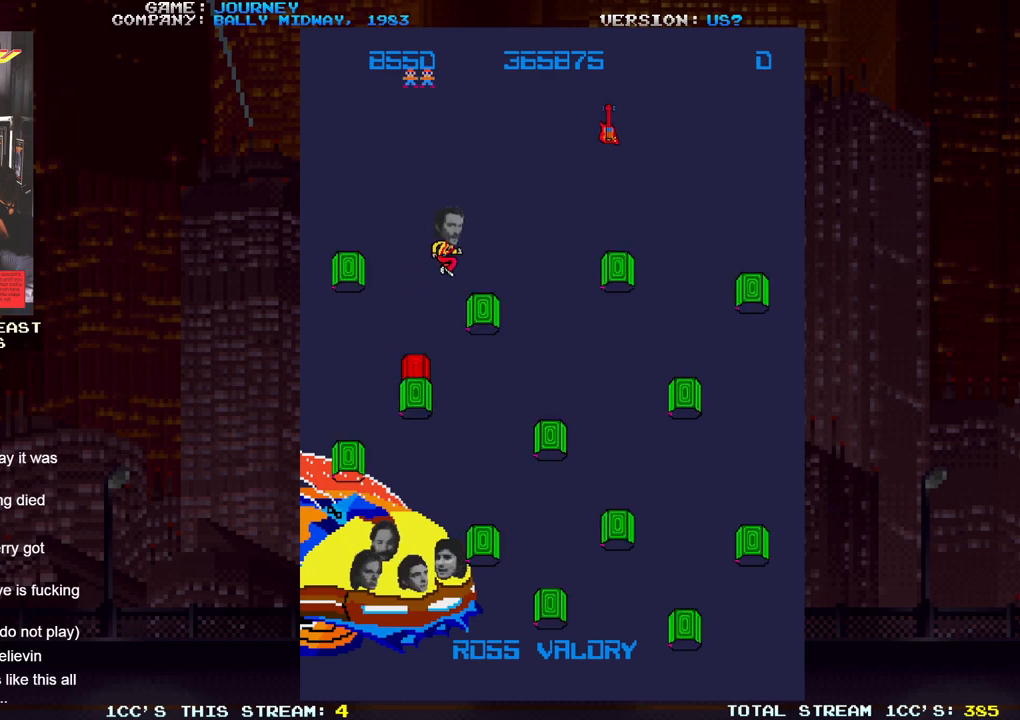
{"buttons": [], "left_stick": "left", "events": []}
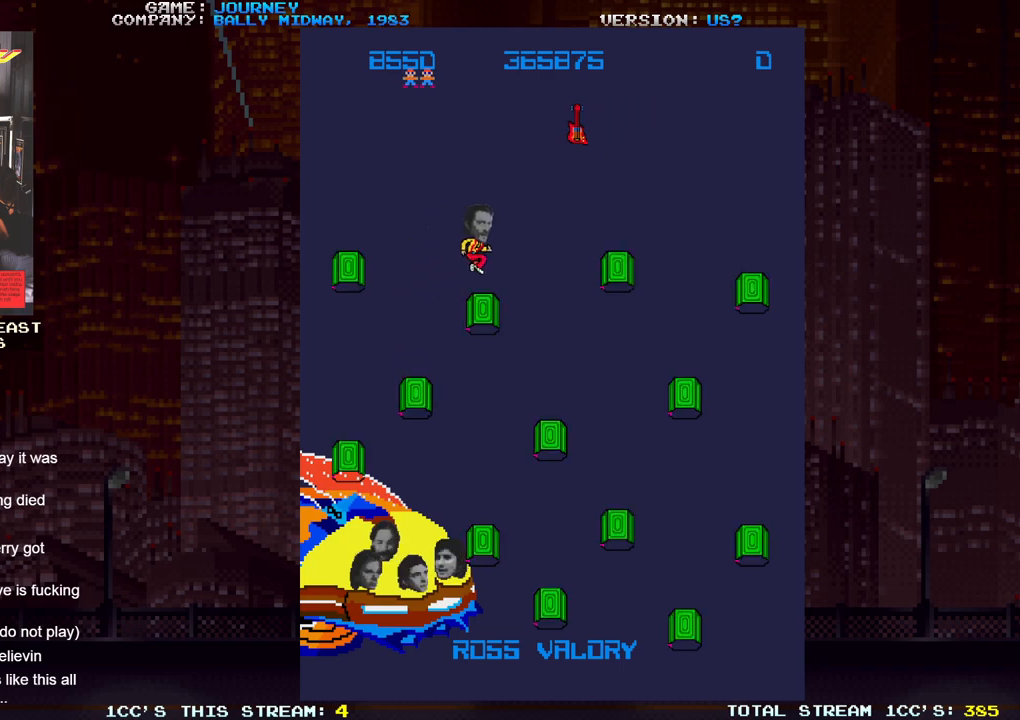
{"buttons": [], "left_stick": "center", "events": [[283, "left_stick", "center"]]}
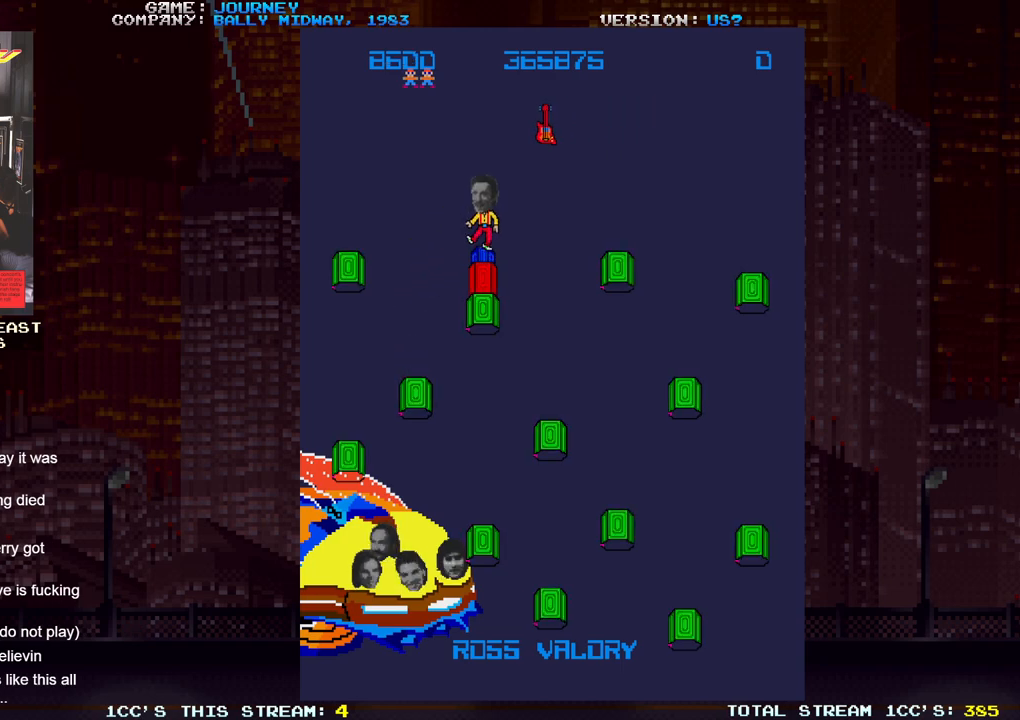
{"buttons": [], "left_stick": "right", "events": [[367, "left_stick", "right"]]}
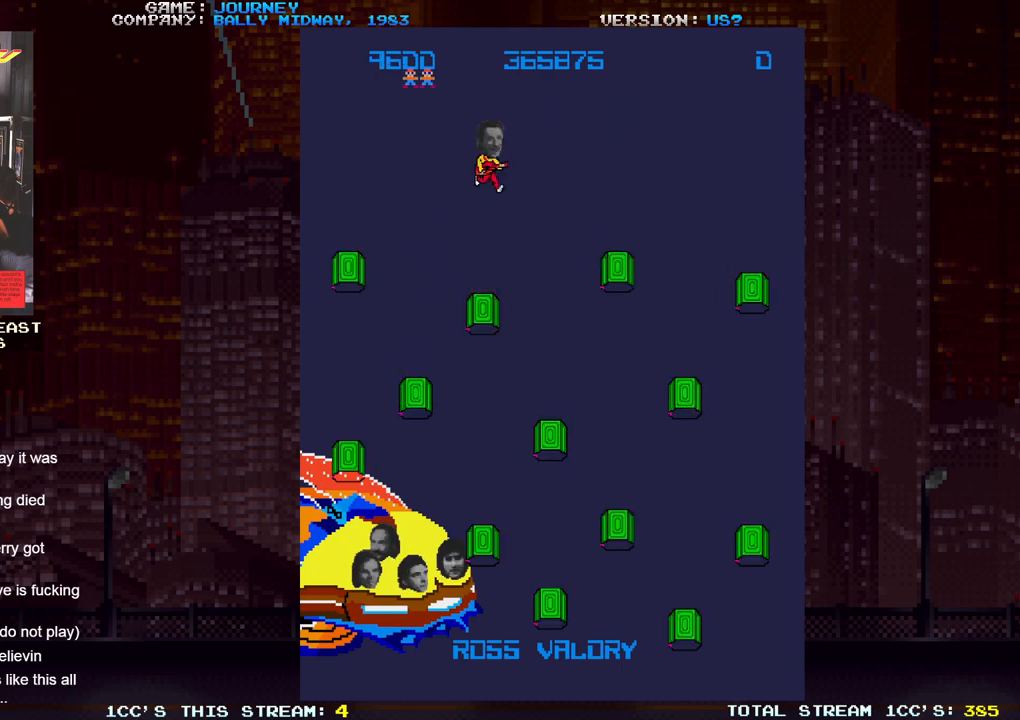
{"buttons": [], "left_stick": "center", "events": [[133, "left_stick", "center"]]}
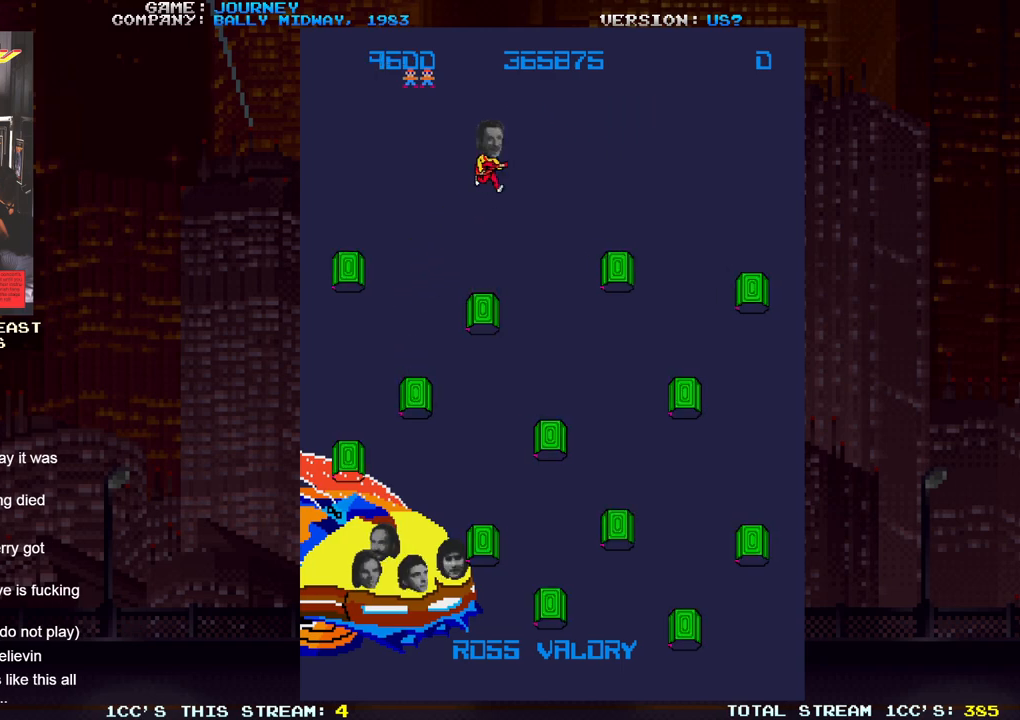
{"buttons": [], "left_stick": "right", "events": [[150, "left_stick", "right"], [417, "SQUARE", "down"], [433, "SQUARE", "up"]]}